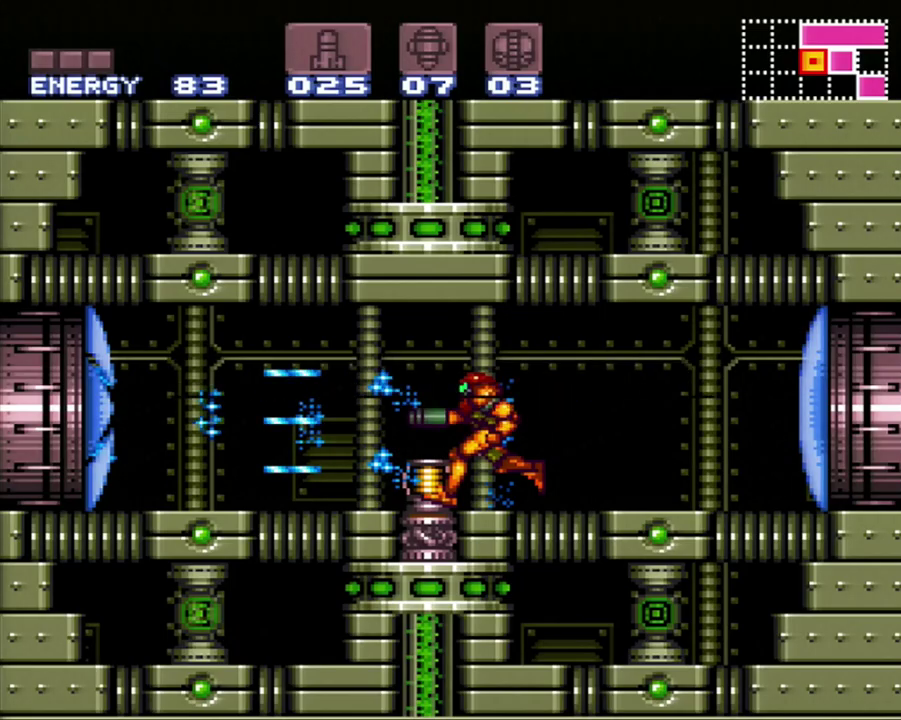
Gameplay with a controller (Nintendo layout); each line is a JSON object with the inputs held at the frame after it. "events" lists button and stick changes between this image and that frame as [ms after this image, input, new state], when the widget could be followed in between. Not read: L3 R3.
{"buttons": [], "events": [[183, "DPAD_LEFT", "down"], [483, "DPAD_LEFT", "up"]]}
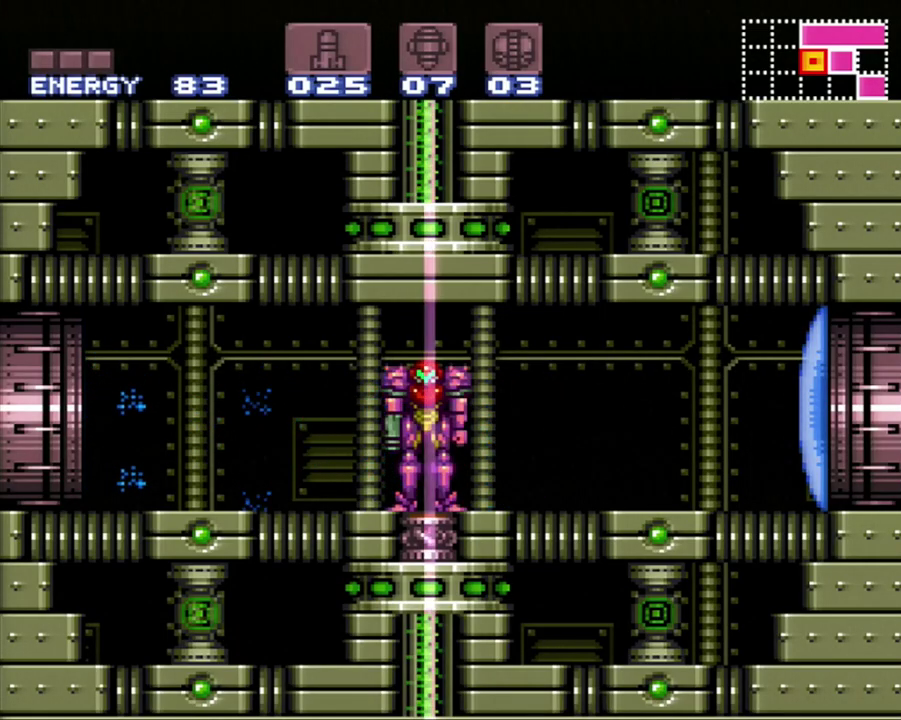
{"buttons": [], "events": []}
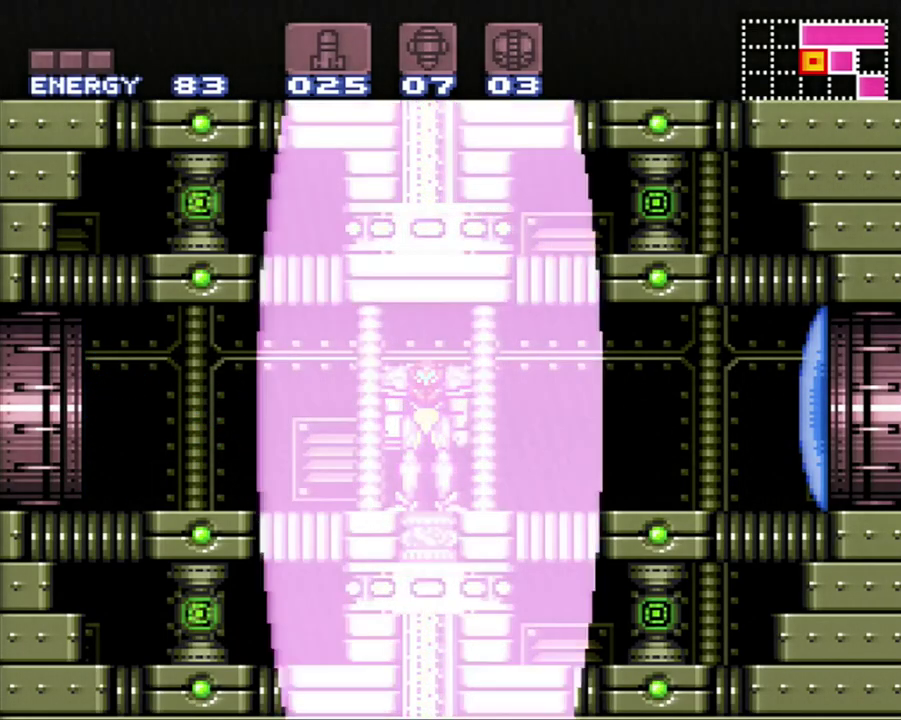
{"buttons": [], "events": []}
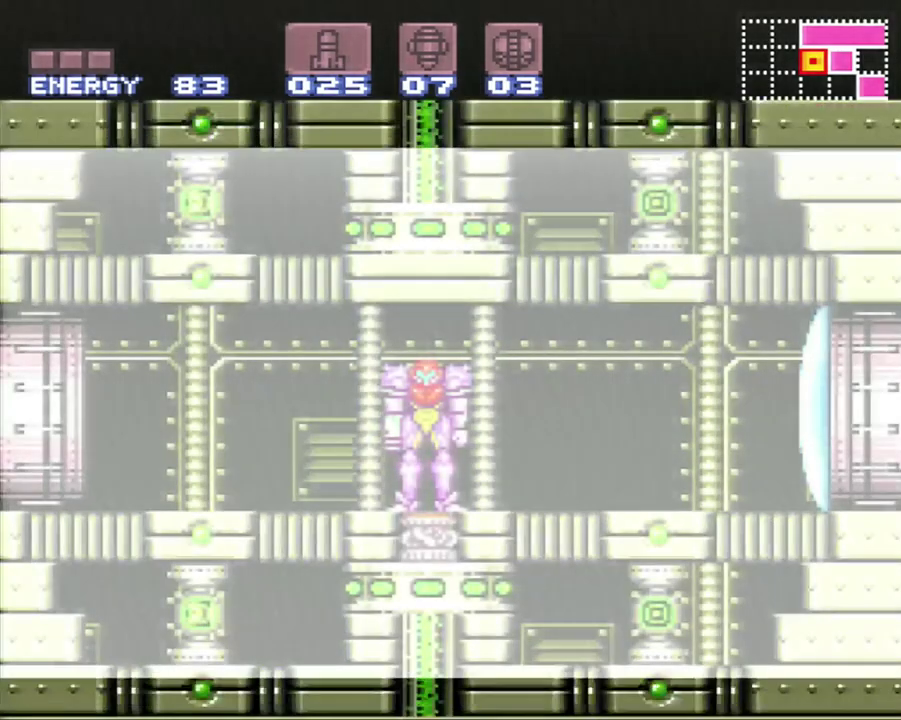
{"buttons": ["DPAD_LEFT"], "events": [[117, "A", "down"], [250, "DPAD_LEFT", "down"], [283, "A", "up"], [400, "A", "down"], [467, "A", "up"]]}
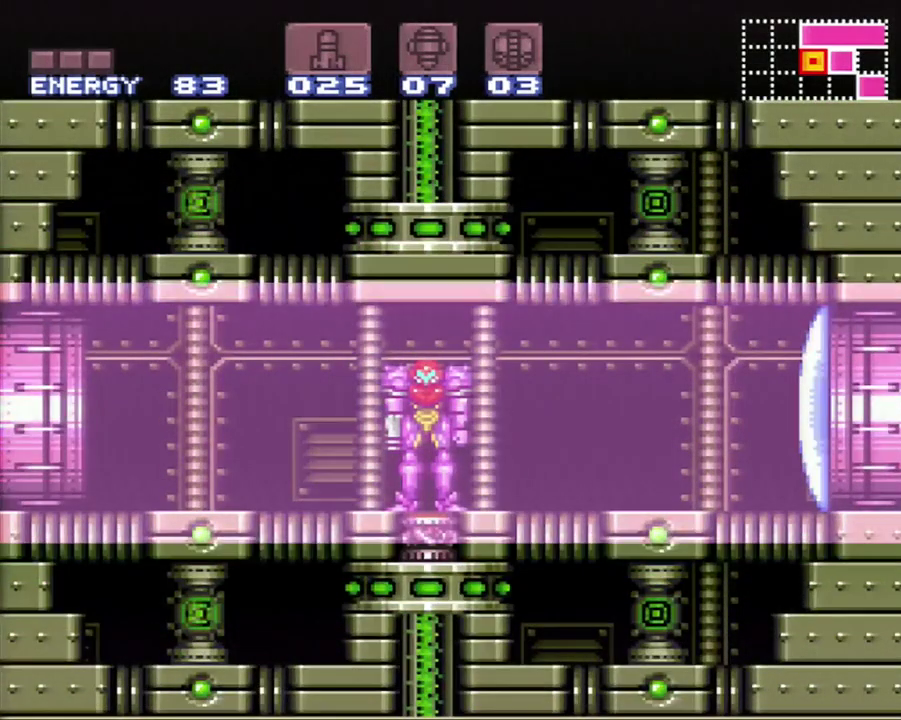
{"buttons": ["DPAD_LEFT"], "events": [[100, "A", "down"], [183, "A", "up"]]}
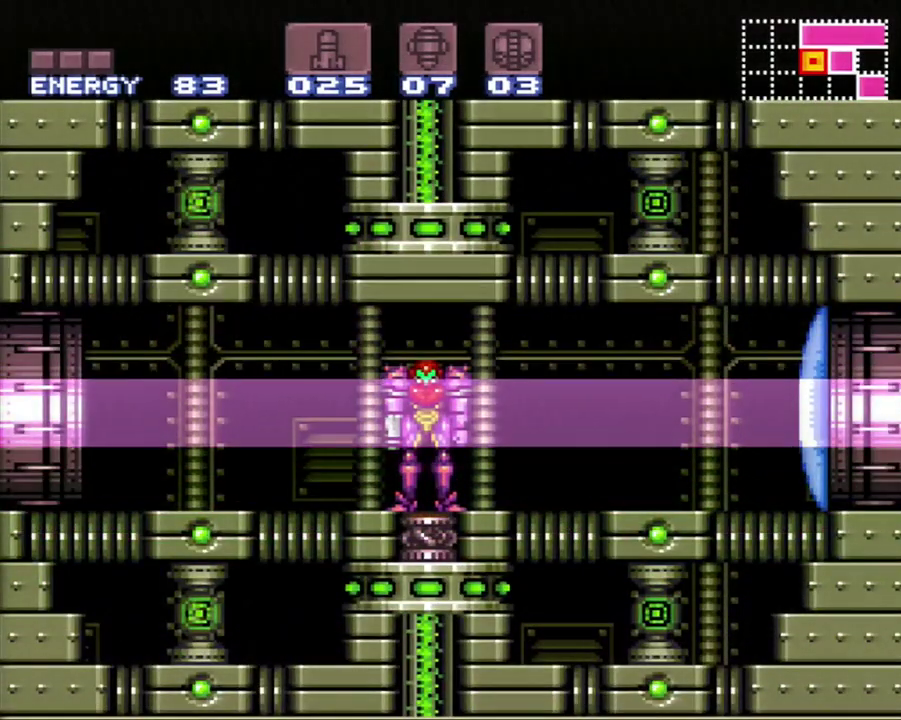
{"buttons": ["A", "DPAD_LEFT"], "events": [[100, "A", "down"], [200, "A", "up"], [317, "A", "down"]]}
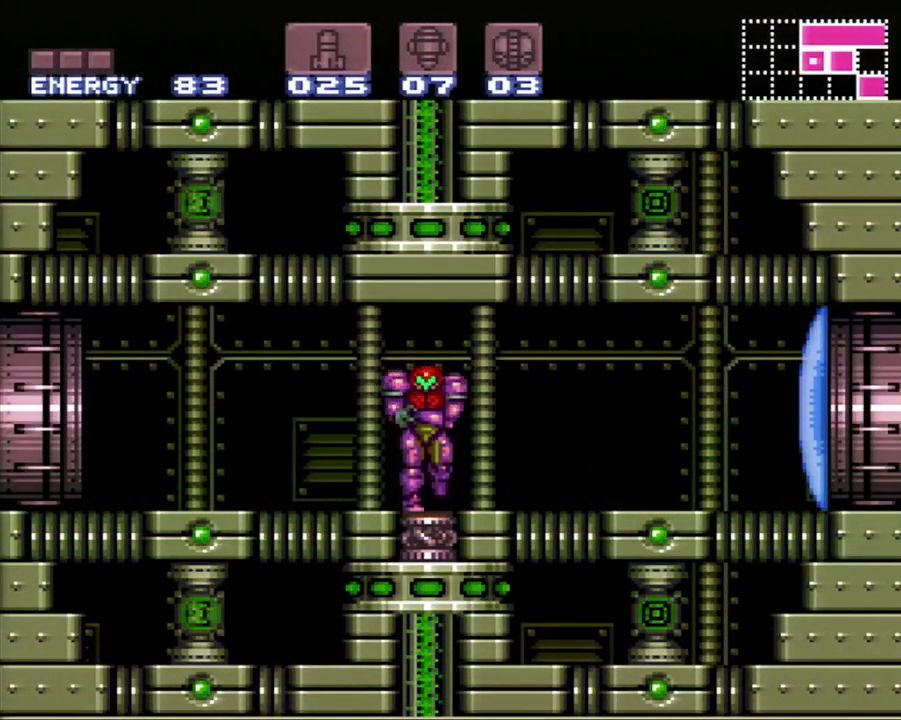
{"buttons": ["A", "DPAD_LEFT"], "events": []}
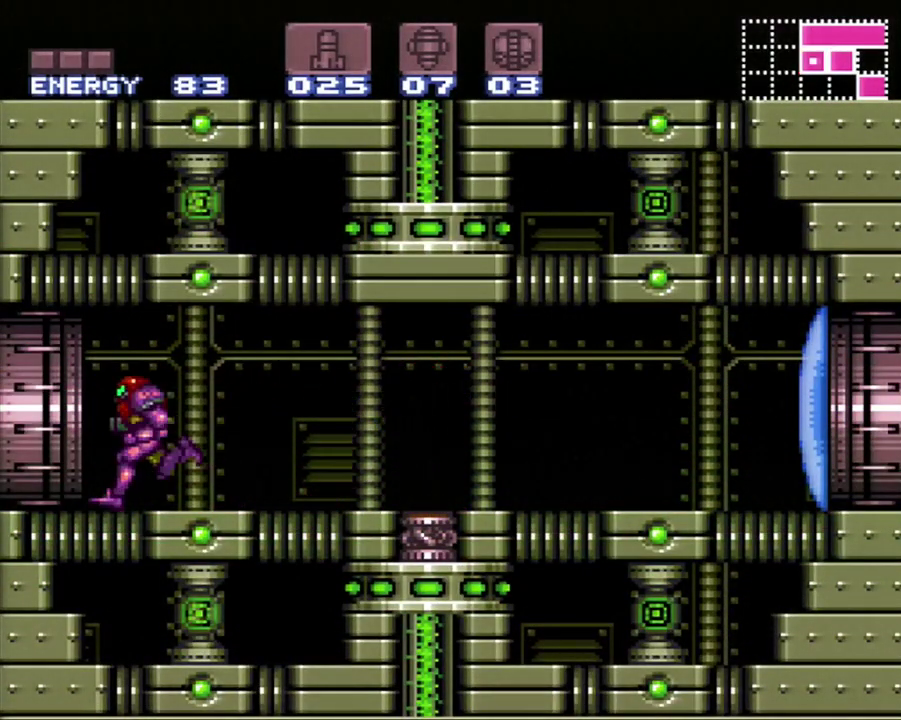
{"buttons": [], "events": [[283, "A", "up"], [317, "DPAD_LEFT", "up"]]}
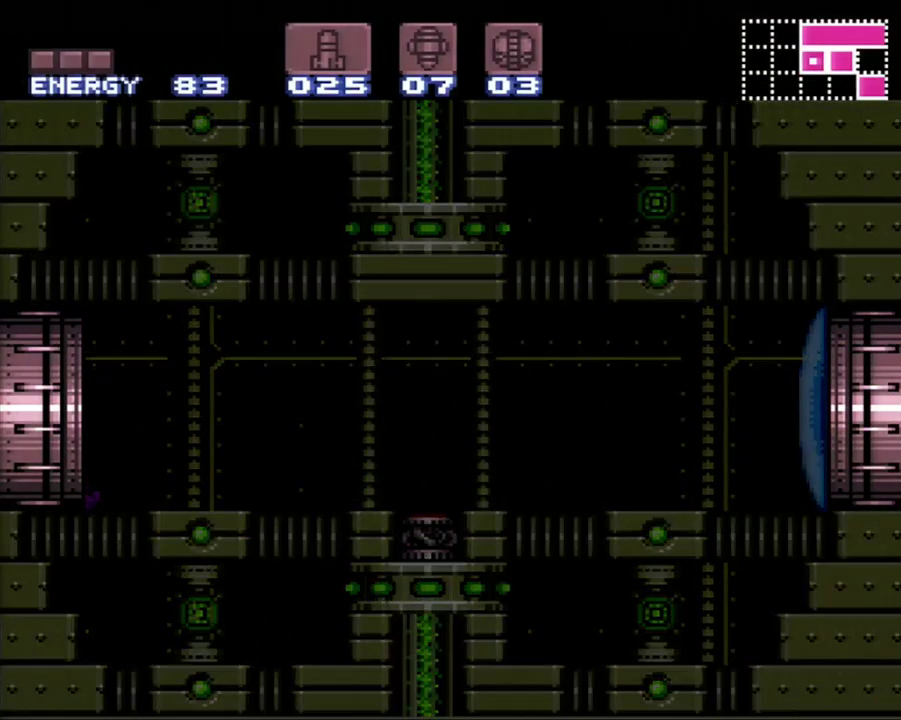
{"buttons": [], "events": []}
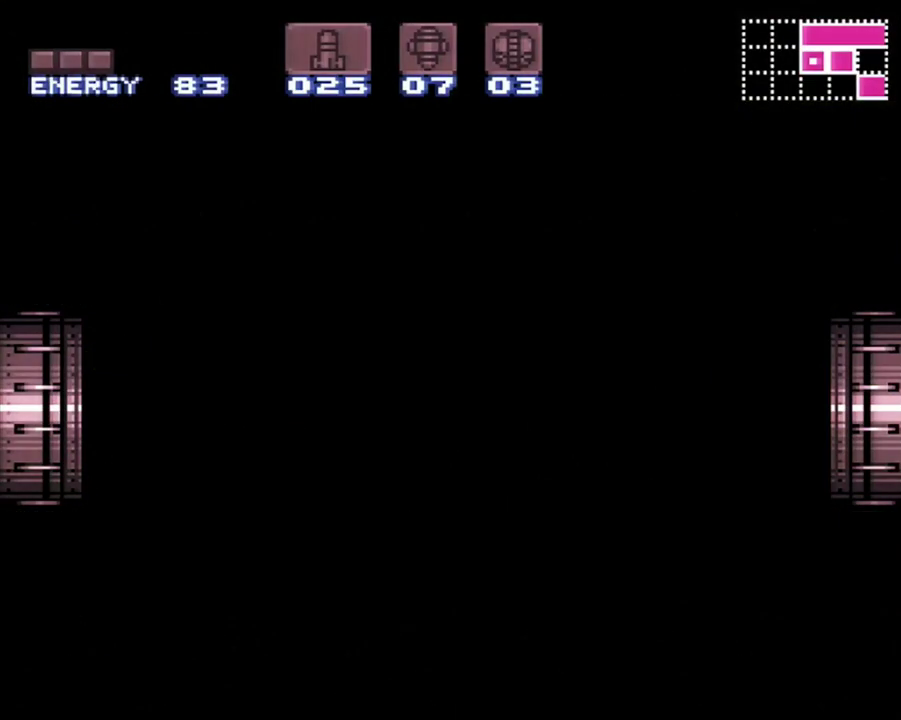
{"buttons": [], "events": []}
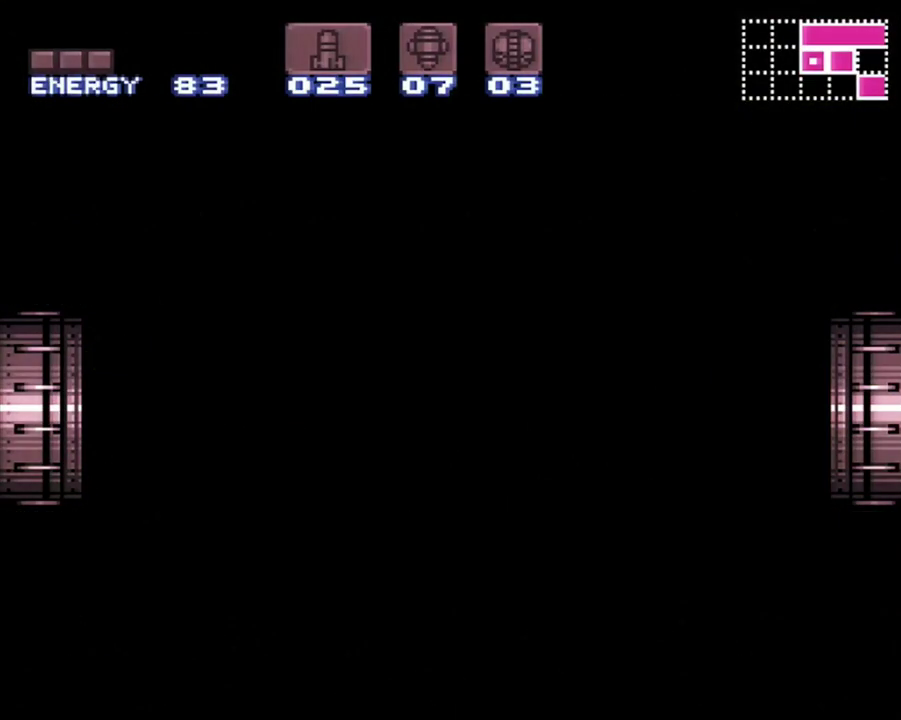
{"buttons": [], "events": []}
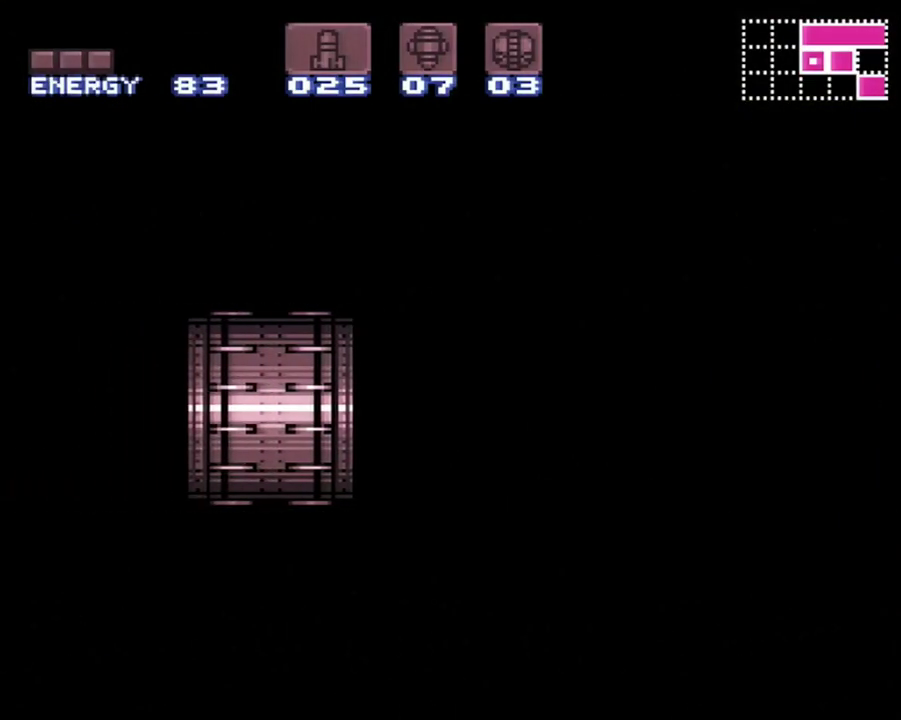
{"buttons": [], "events": []}
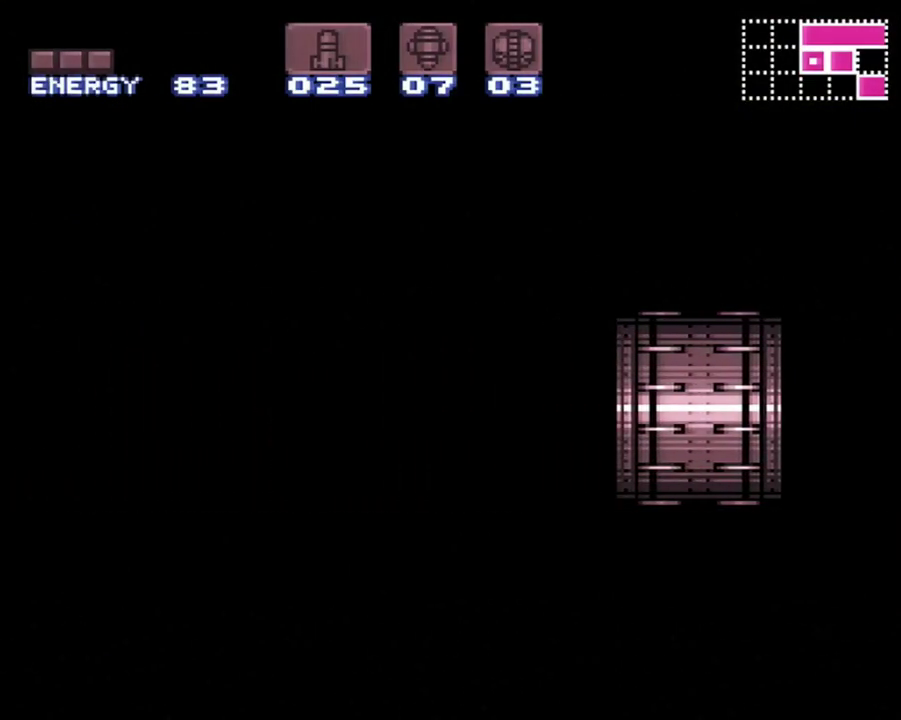
{"buttons": [], "events": []}
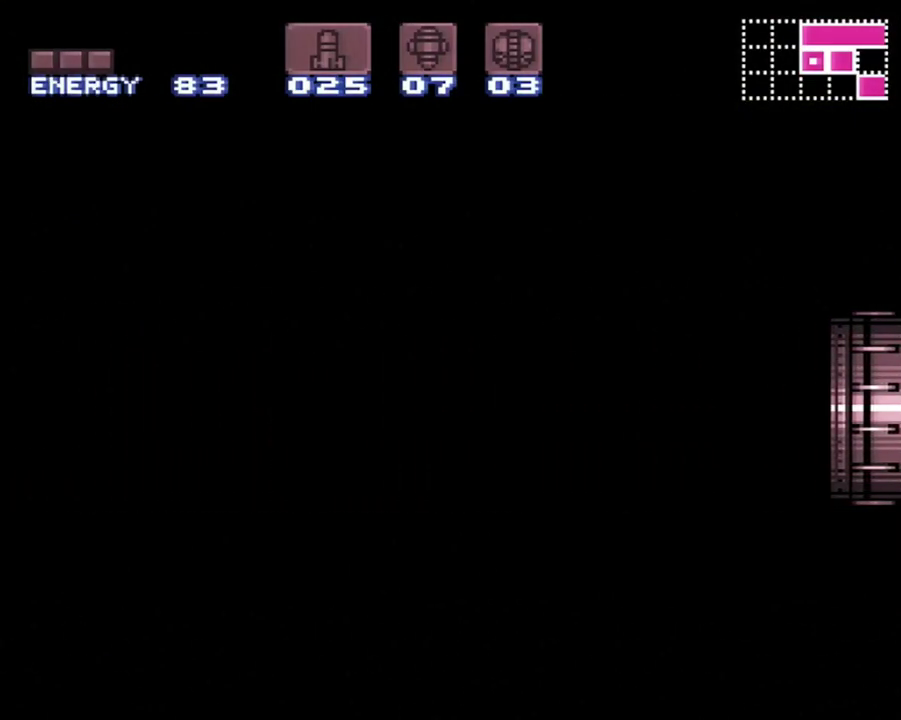
{"buttons": [], "events": []}
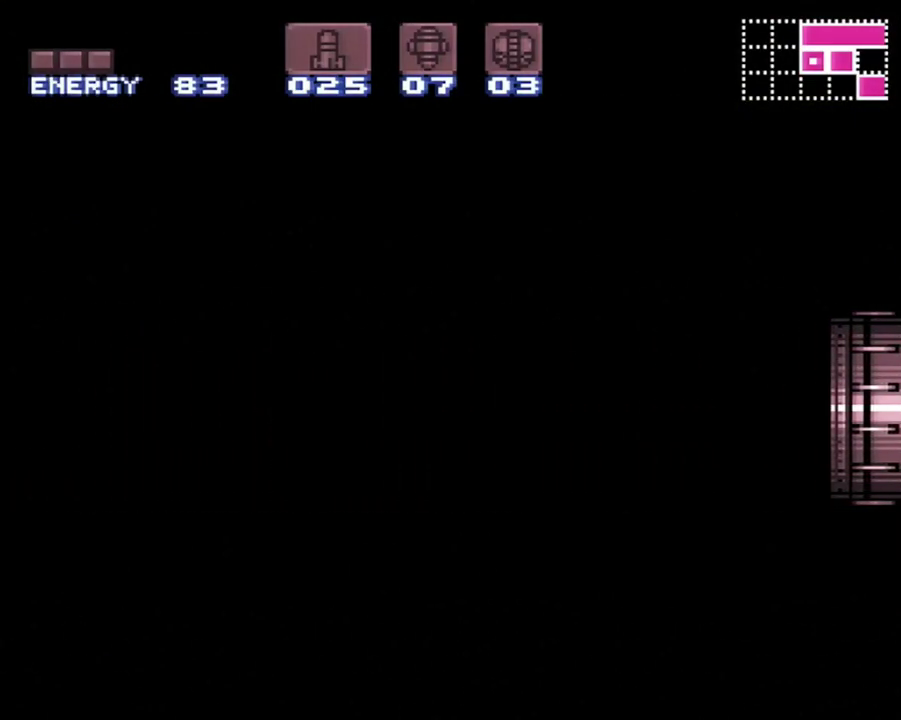
{"buttons": [], "events": []}
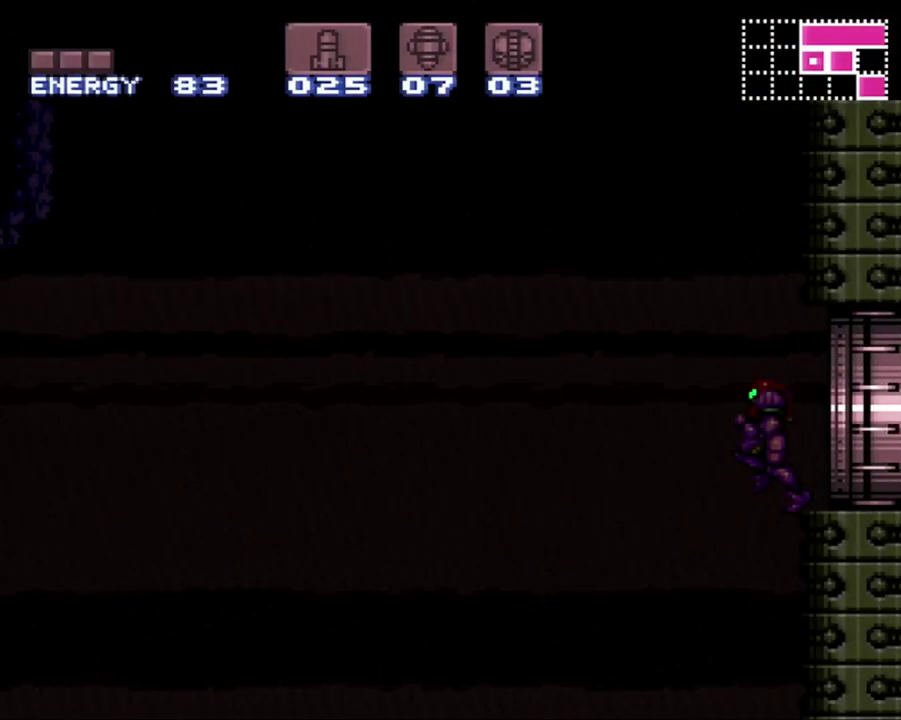
{"buttons": ["DPAD_RIGHT"], "events": [[317, "DPAD_RIGHT", "down"]]}
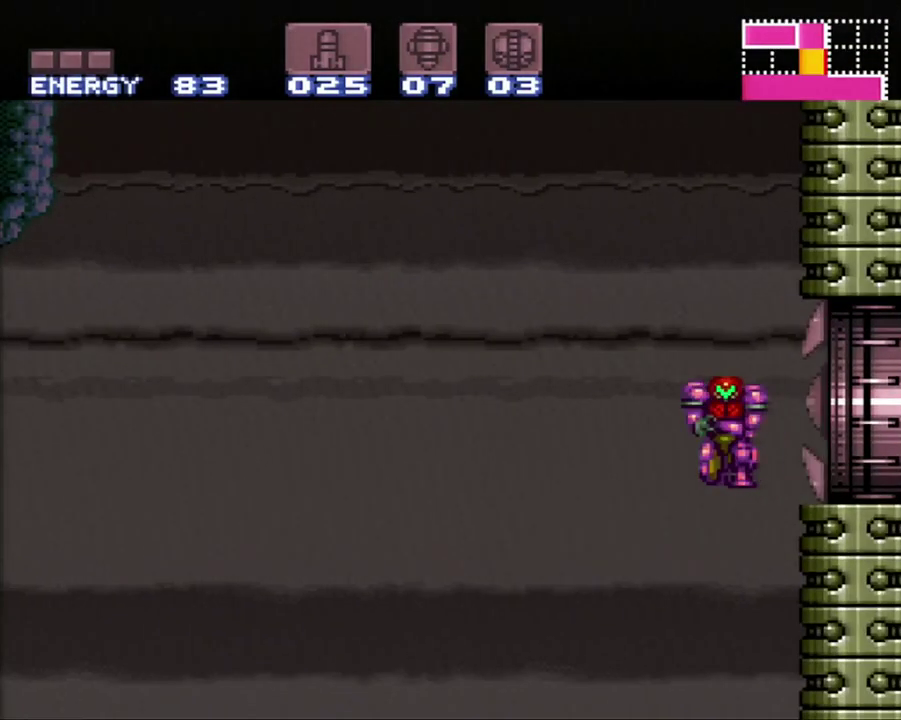
{"buttons": ["DPAD_LEFT"], "events": [[350, "DPAD_RIGHT", "up"], [467, "DPAD_LEFT", "down"]]}
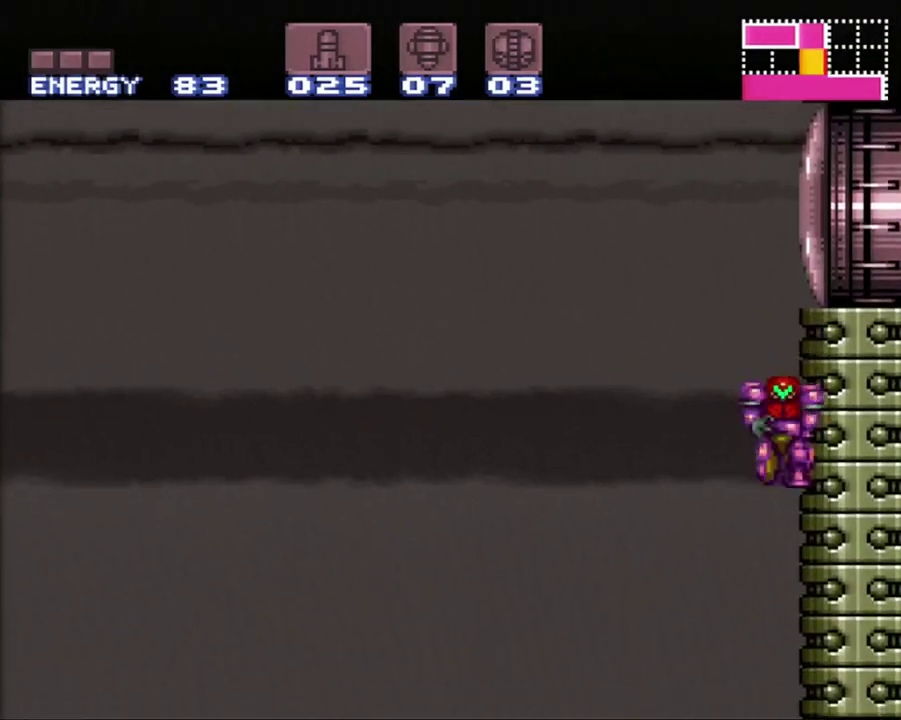
{"buttons": [], "events": [[33, "DPAD_LEFT", "up"]]}
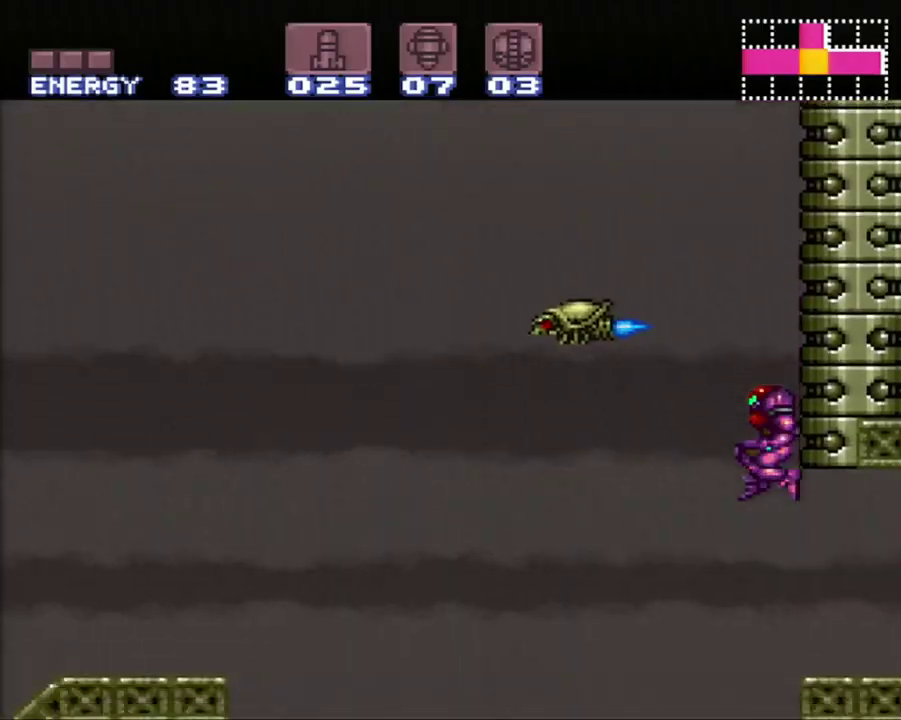
{"buttons": [], "events": []}
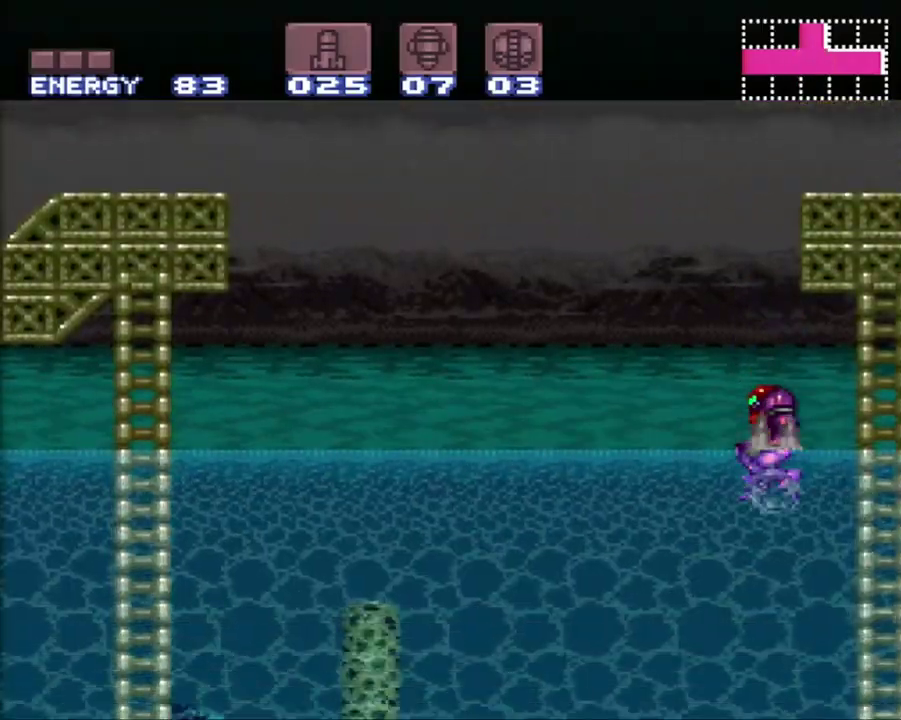
{"buttons": [], "events": []}
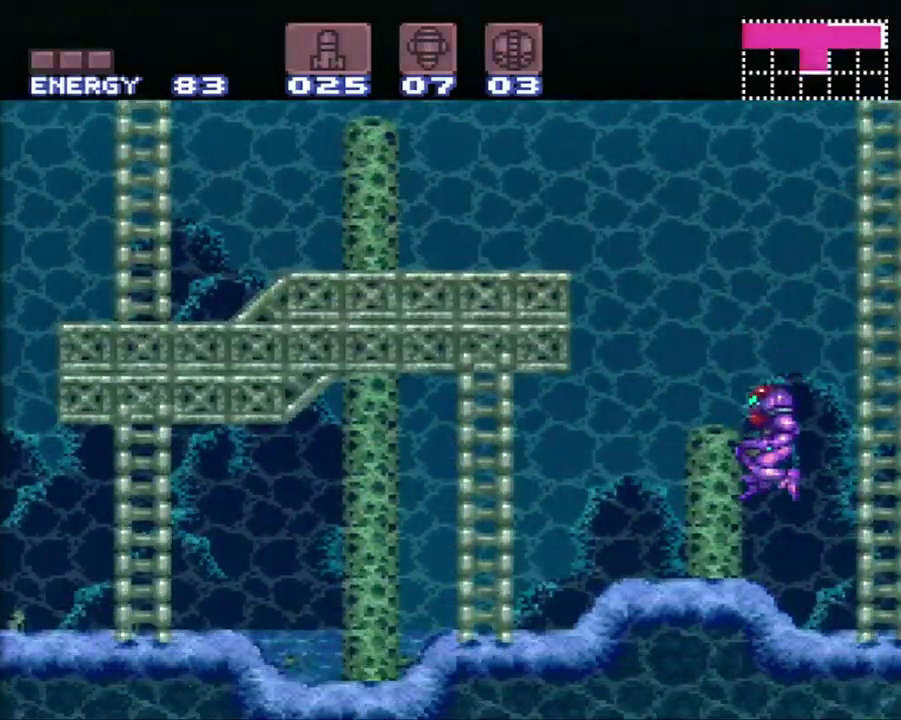
{"buttons": ["A", "DPAD_LEFT"], "events": [[133, "DPAD_LEFT", "down"], [167, "A", "down"]]}
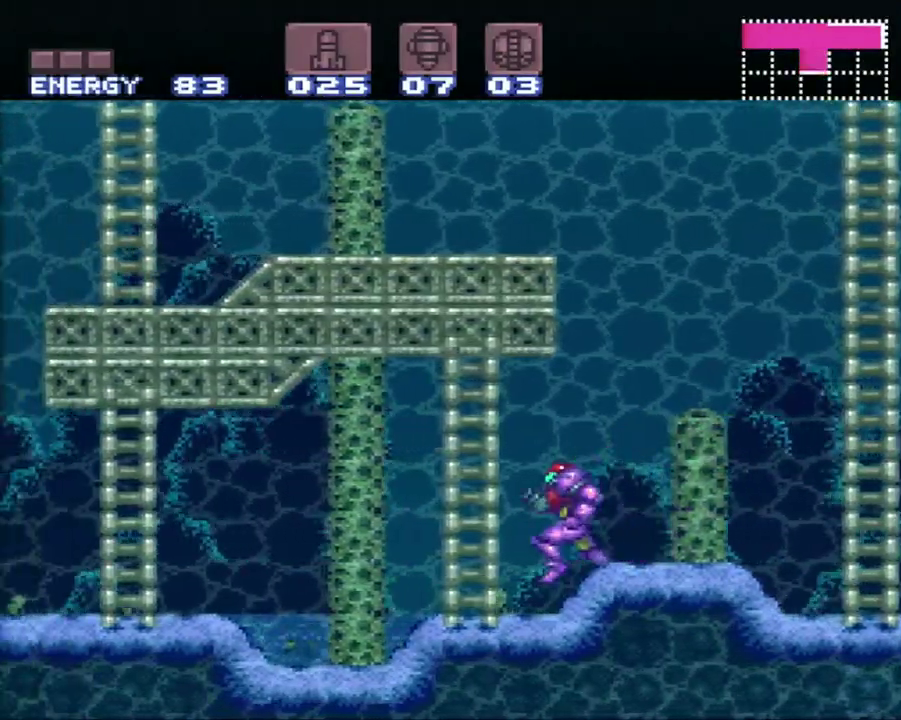
{"buttons": ["A", "DPAD_LEFT"], "events": []}
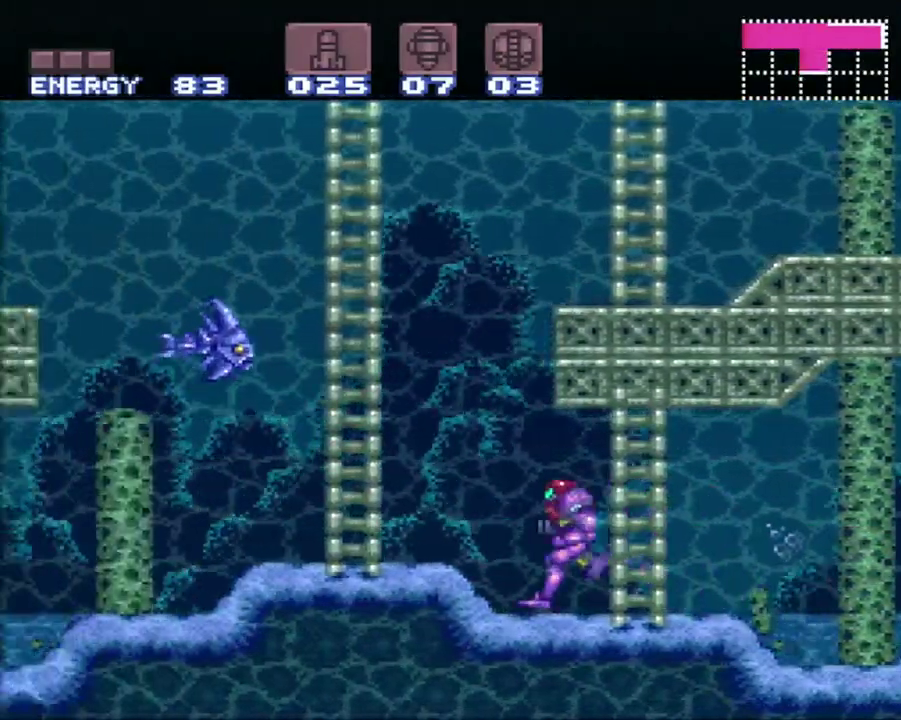
{"buttons": ["A", "DPAD_LEFT"], "events": []}
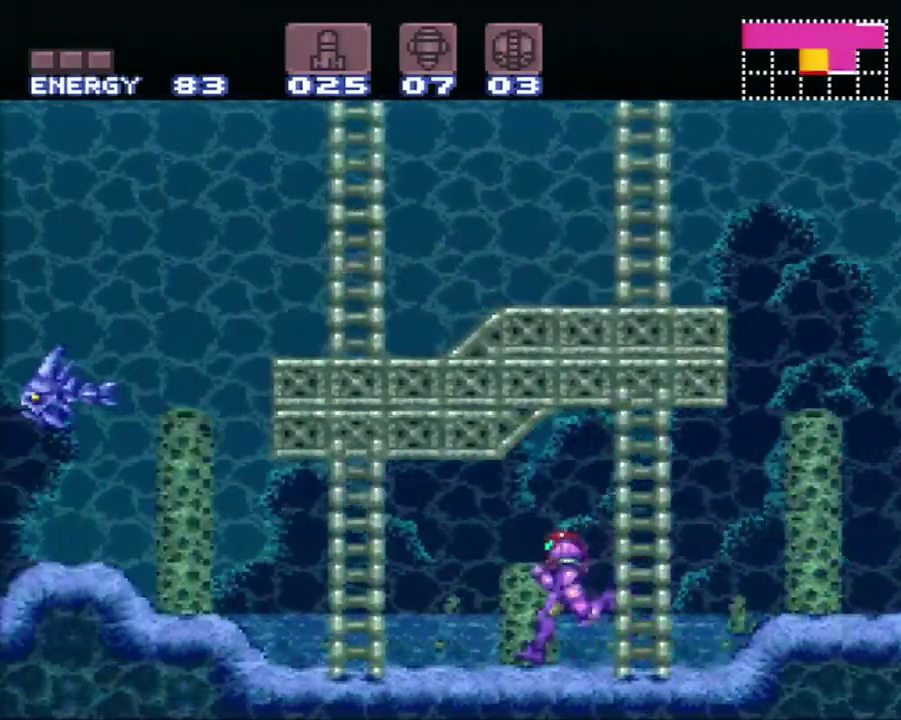
{"buttons": ["A", "DPAD_LEFT"], "events": []}
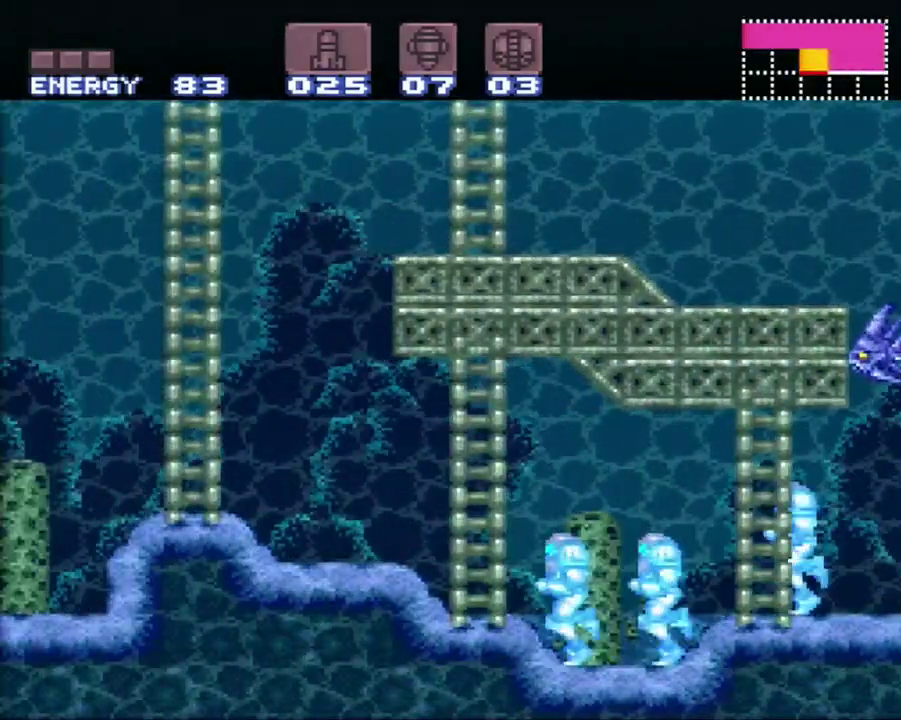
{"buttons": ["A", "B", "DPAD_LEFT"], "events": [[133, "B", "down"]]}
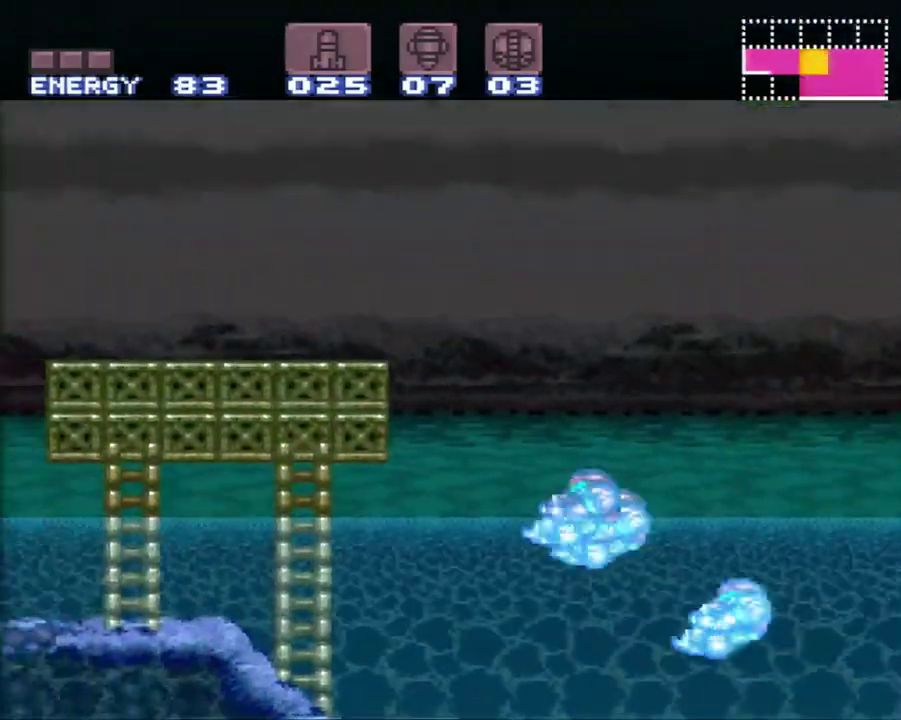
{"buttons": ["A", "DPAD_LEFT"], "events": [[233, "B", "up"]]}
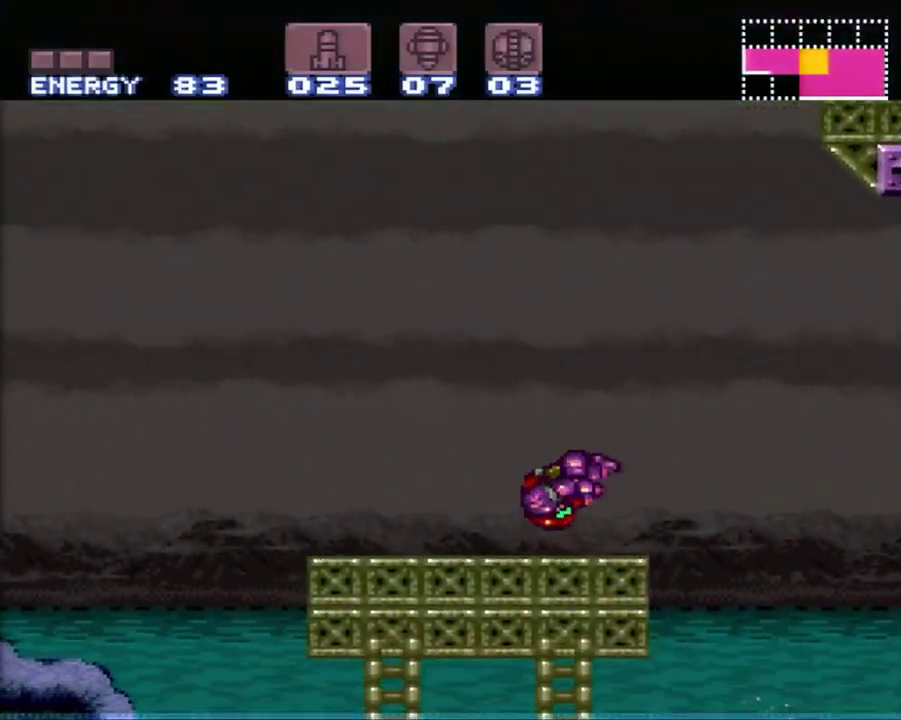
{"buttons": ["A", "B", "DPAD_LEFT"], "events": [[450, "B", "down"]]}
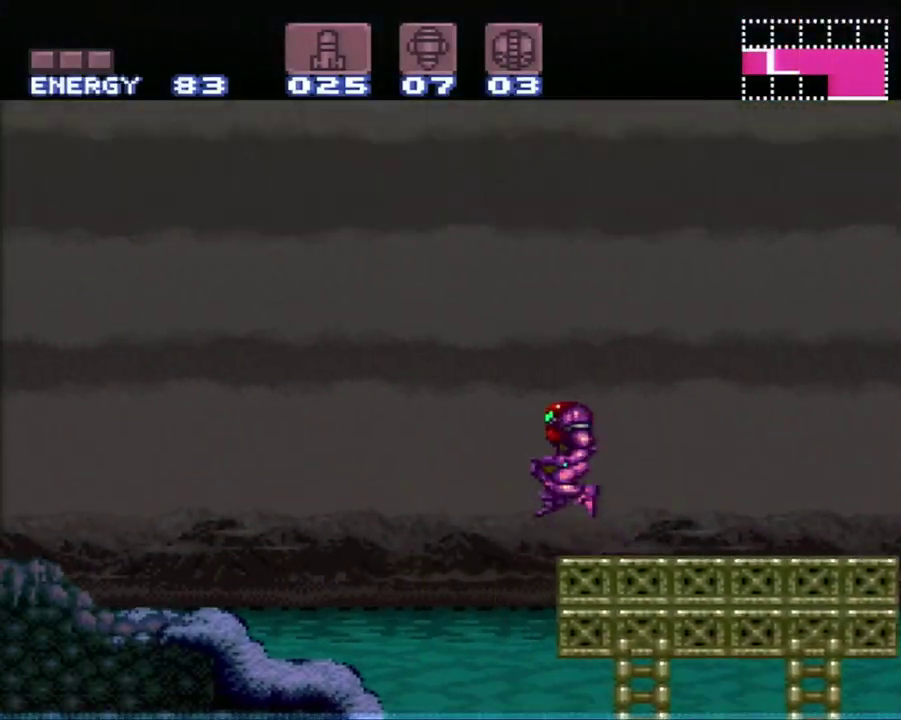
{"buttons": ["A", "DPAD_LEFT"], "events": [[150, "B", "up"]]}